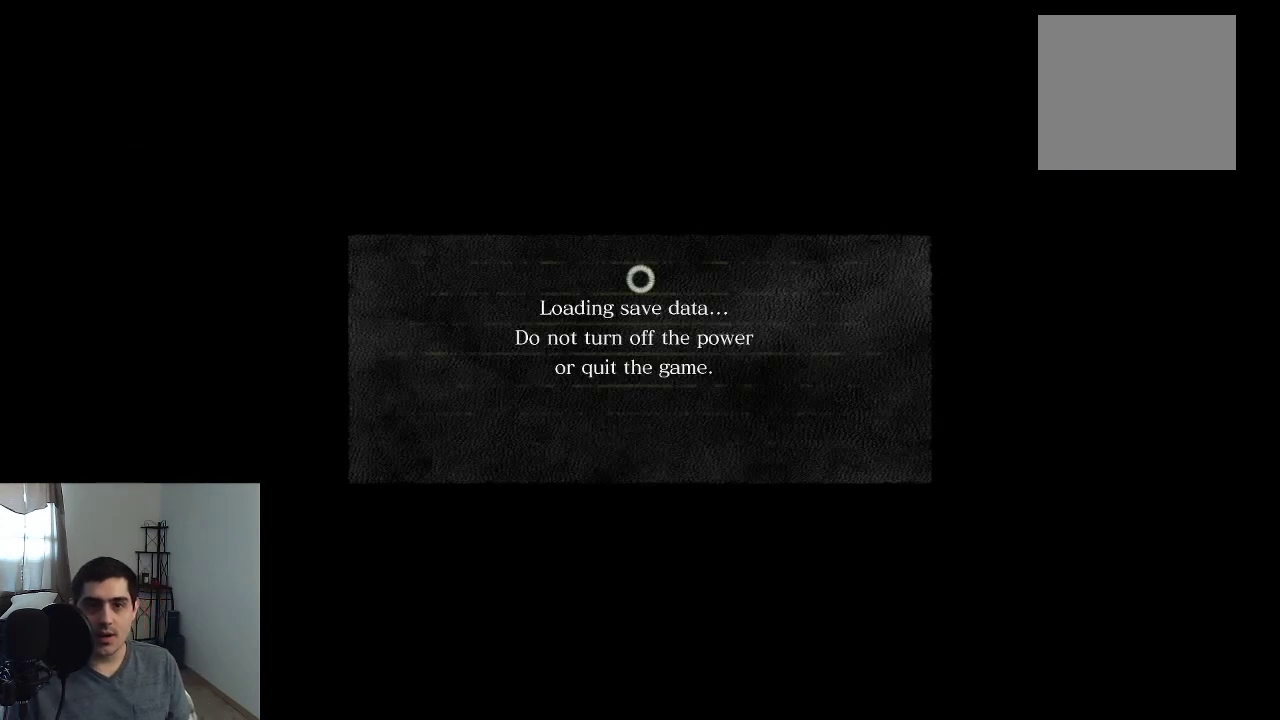
Gameplay with a controller (Xbox layout); each line is a JSON object with the inputs held at the frame after it (dt_ms = milliseconds from this image to that frame). "events" lists button and stick changes between this image and that frame as [ms after this image, input, new state], when the widget could be followed in between. This overlay highlights the sticks when they move; stick clicks (L3 R3) are not distinguishable. Not read: HOME L3 R3.
{"dt_ms": 300, "buttons": [], "left_stick": "center", "right_stick": "center", "events": [[33, "A", "up"], [133, "A", "down"], [233, "A", "up"]]}
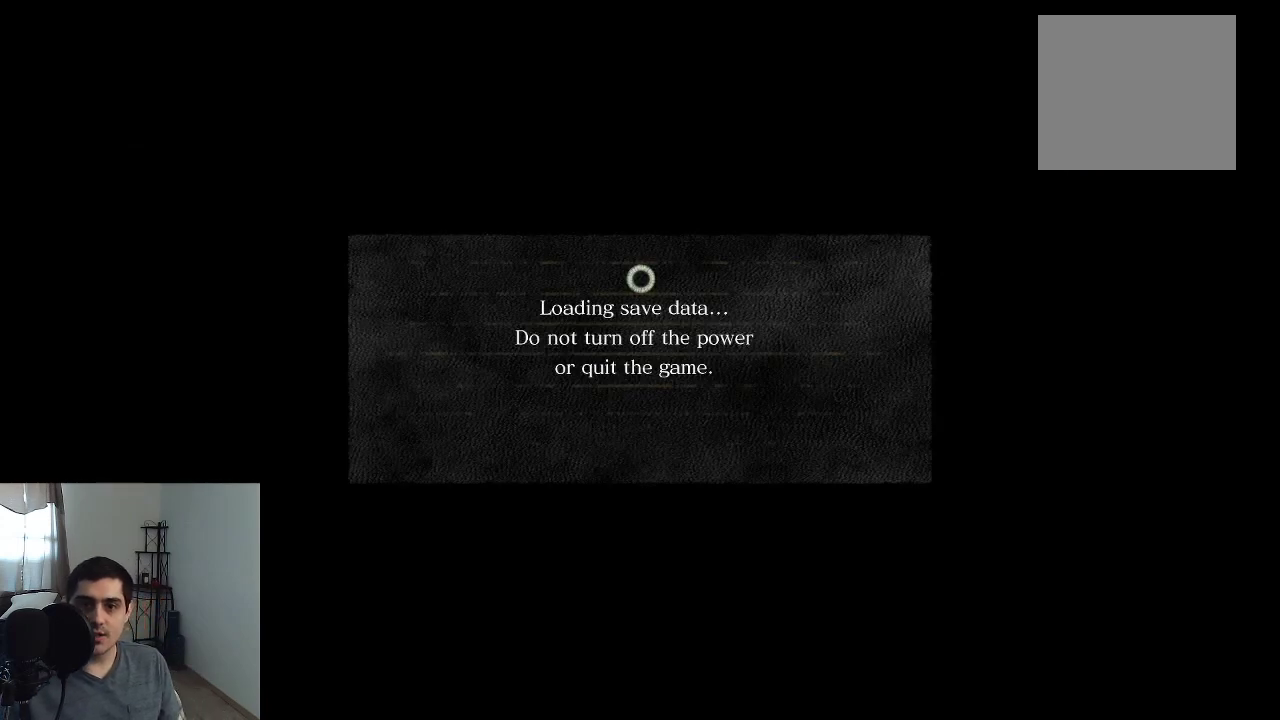
{"dt_ms": 500, "buttons": [], "left_stick": "center", "right_stick": "center", "events": [[33, "A", "down"], [117, "A", "up"]]}
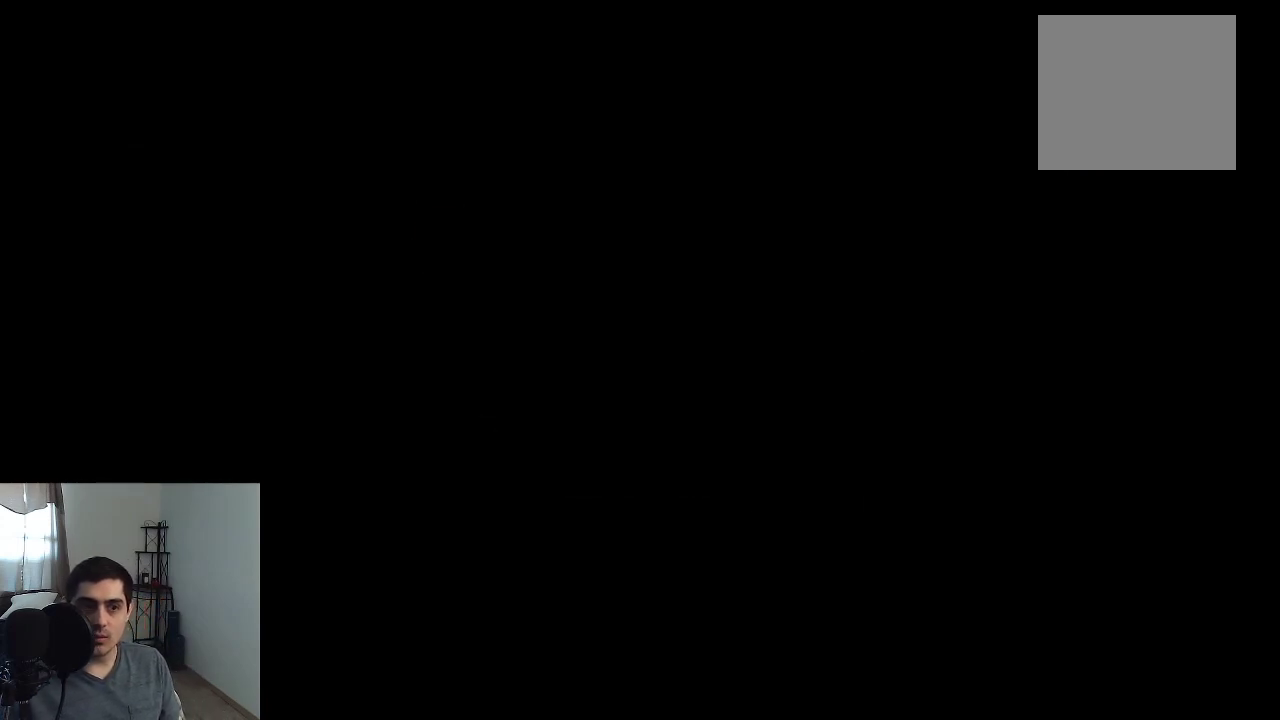
{"dt_ms": 500, "buttons": [], "left_stick": "center", "right_stick": "center", "events": []}
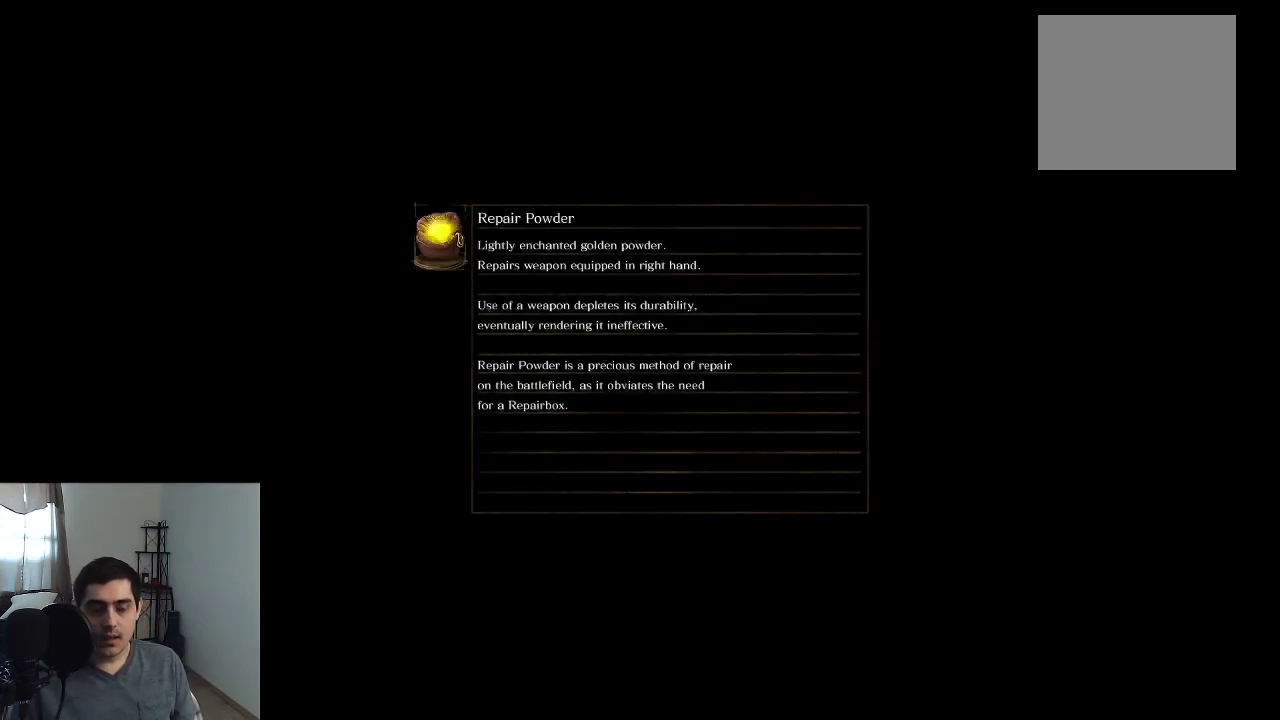
{"dt_ms": 500, "buttons": [], "left_stick": "center", "right_stick": "right", "events": [[400, "right_stick", "right"]]}
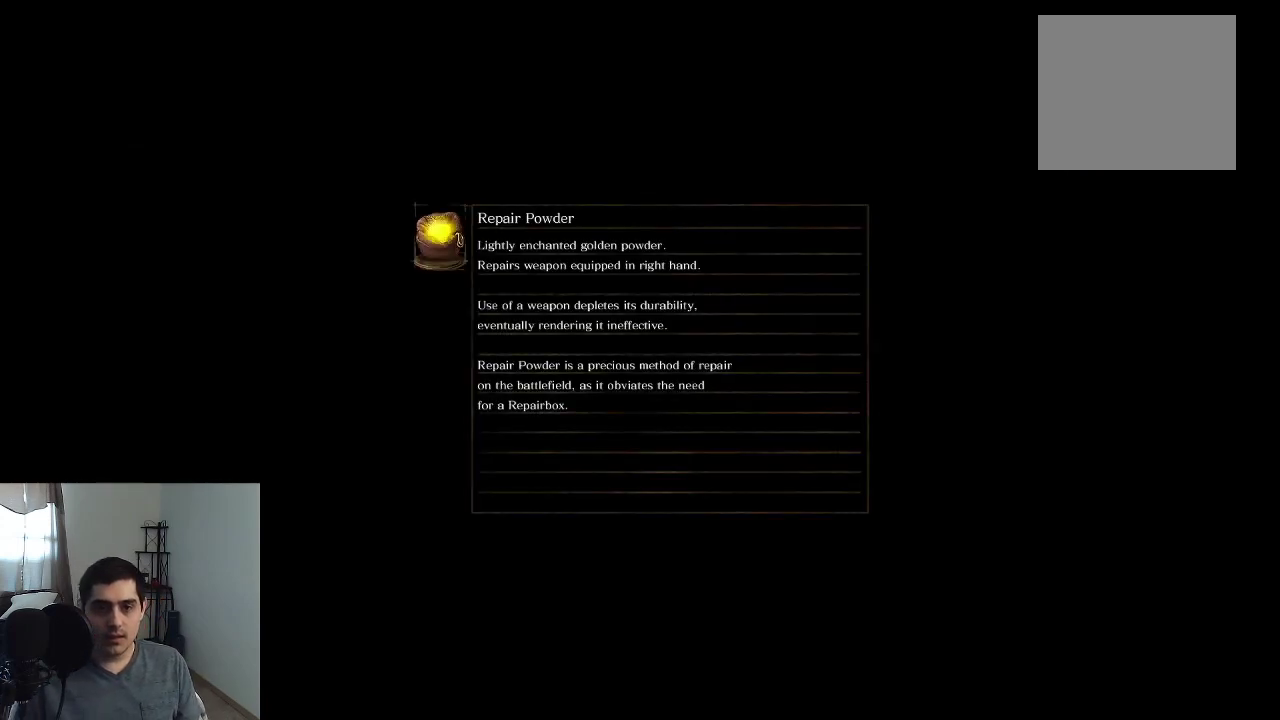
{"dt_ms": 500, "buttons": [], "left_stick": "center", "right_stick": "center", "events": [[17, "right_stick", "center"]]}
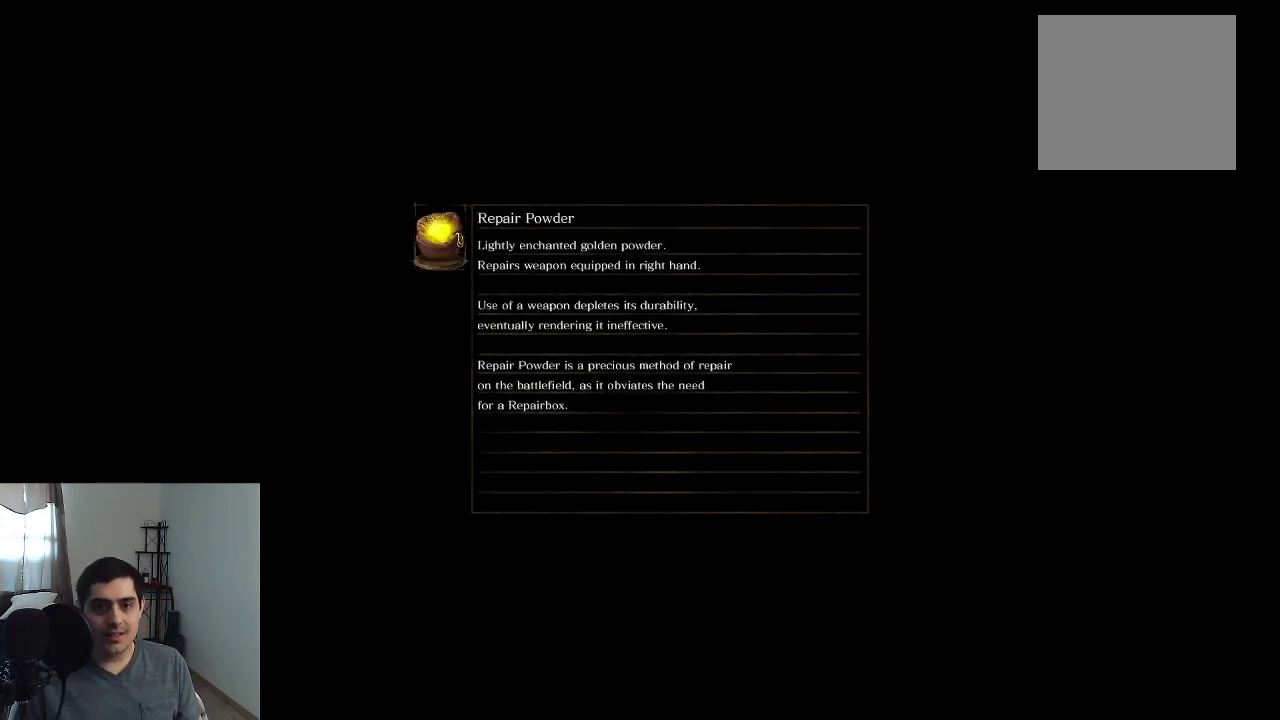
{"dt_ms": 500, "buttons": [], "left_stick": "center", "right_stick": "center", "events": []}
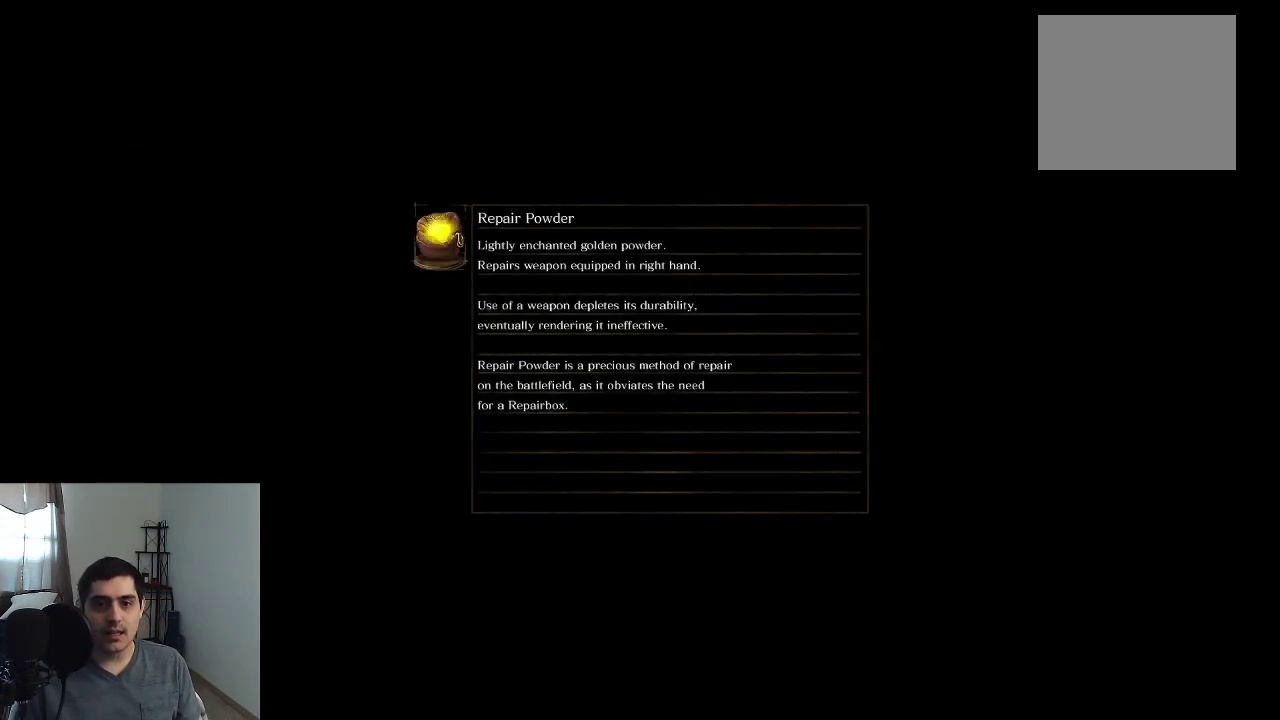
{"dt_ms": 400, "buttons": [], "left_stick": "center", "right_stick": "center", "events": []}
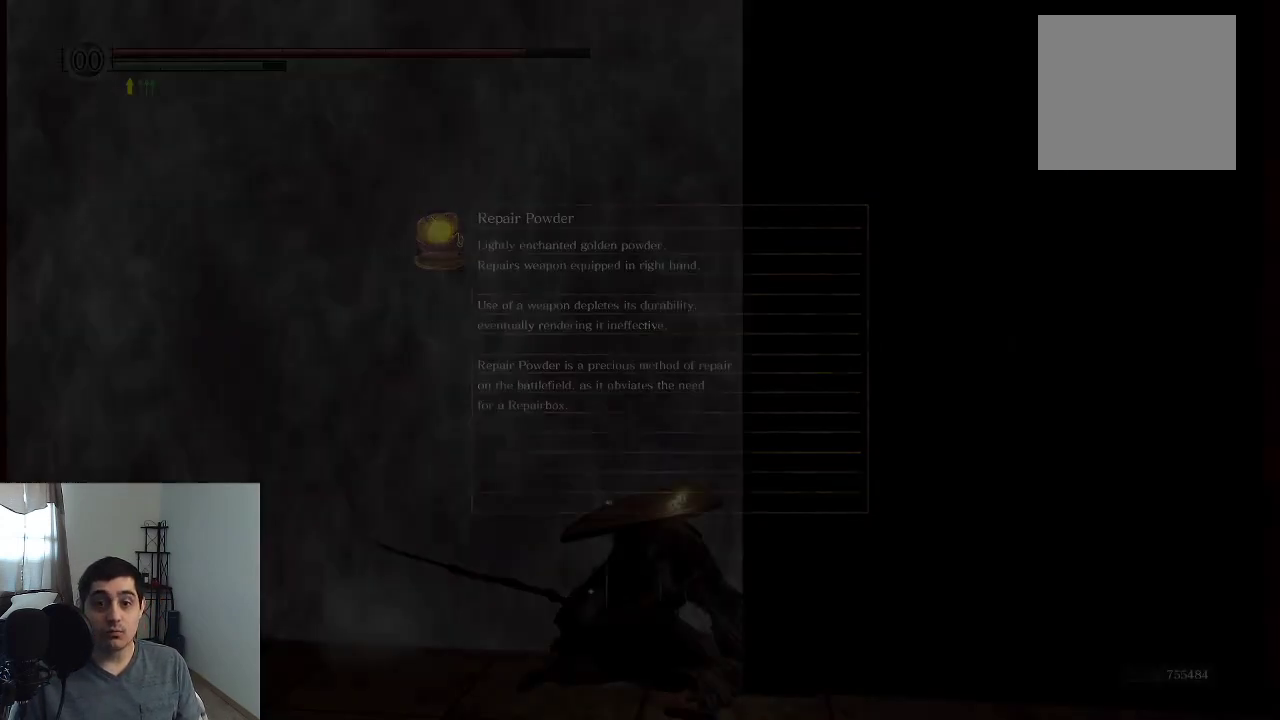
{"dt_ms": 600, "buttons": [], "left_stick": "center", "right_stick": "center", "events": []}
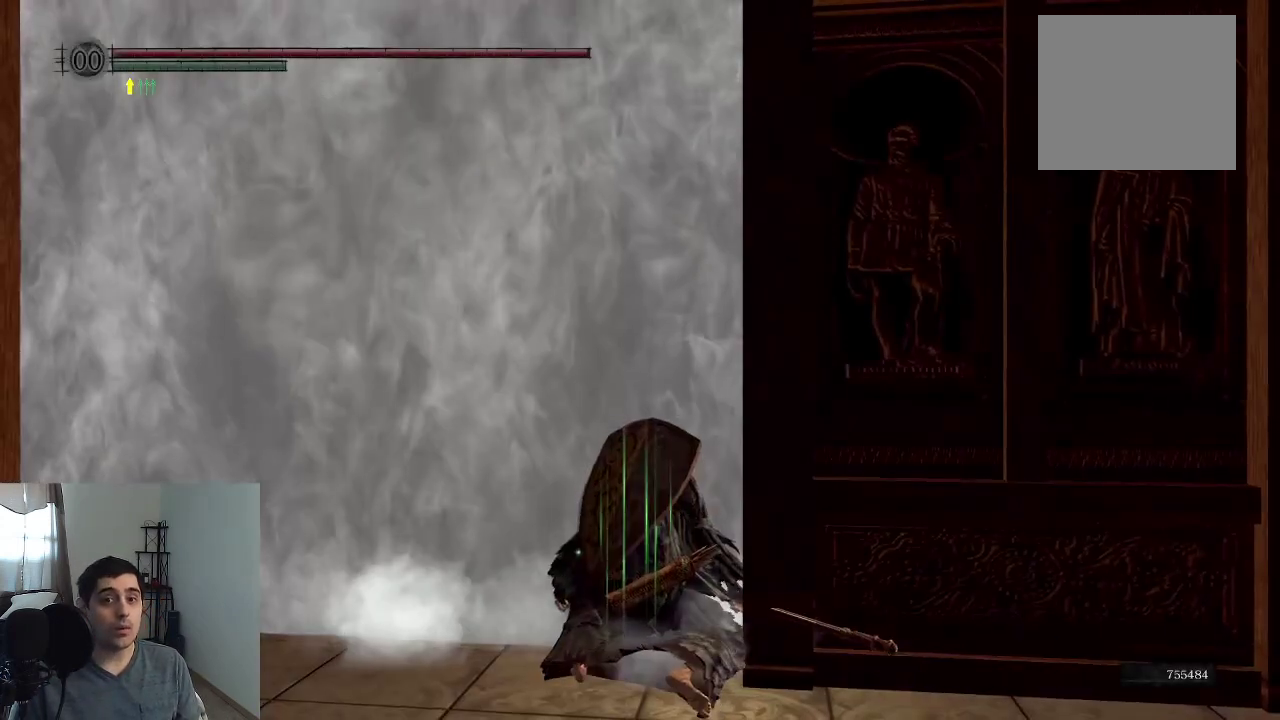
{"dt_ms": 500, "buttons": [], "left_stick": "up", "right_stick": "center", "events": [[100, "right_stick", "right"], [183, "left_stick", "up"], [200, "right_stick", "center"], [350, "A", "down"], [433, "A", "up"]]}
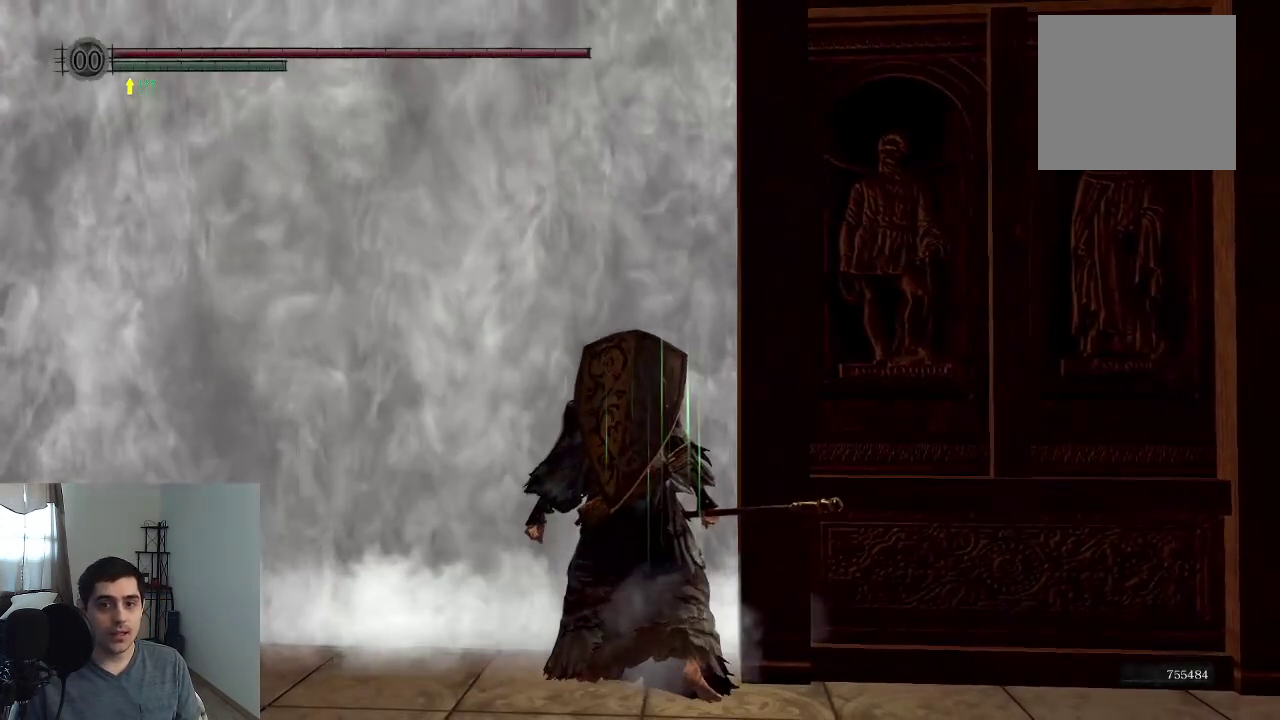
{"dt_ms": 300, "buttons": [], "left_stick": "up", "right_stick": "center", "events": [[17, "A", "down"], [100, "A", "up"], [200, "A", "down"], [267, "A", "up"]]}
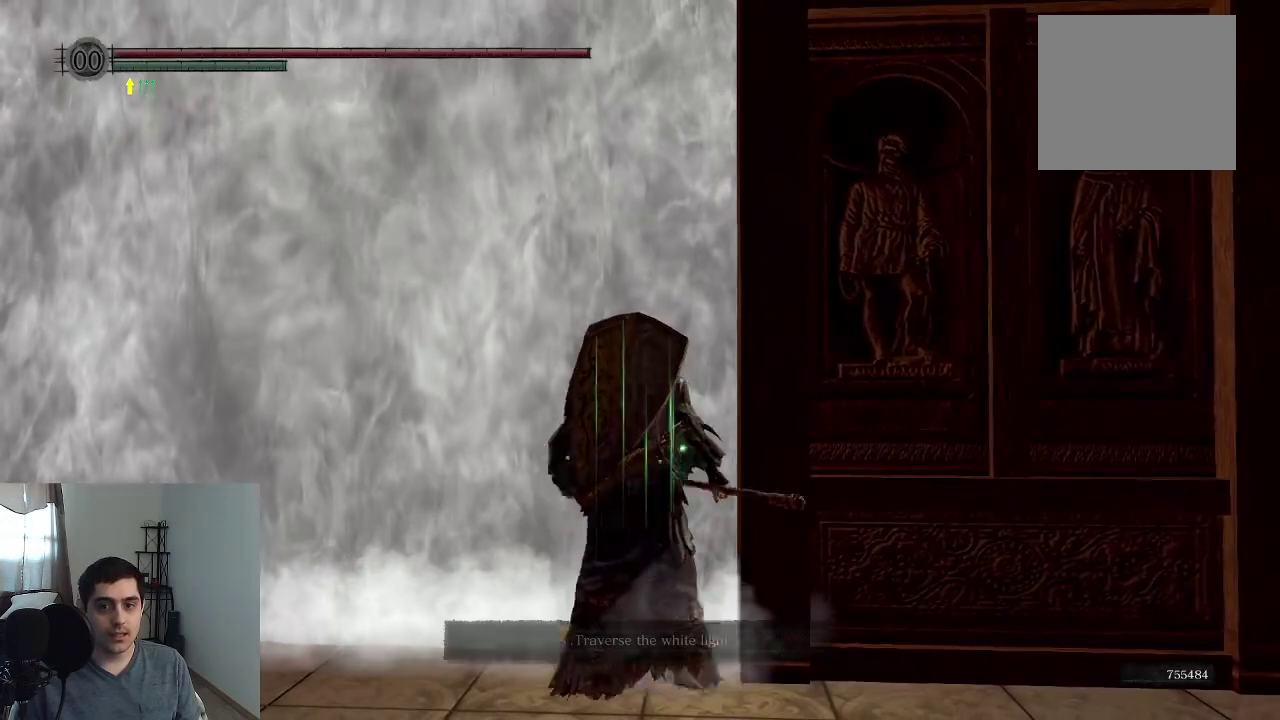
{"dt_ms": 700, "buttons": [], "left_stick": "center", "right_stick": "center", "events": [[67, "A", "down"], [150, "A", "up"], [283, "A", "down"], [350, "A", "up"], [500, "left_stick", "center"]]}
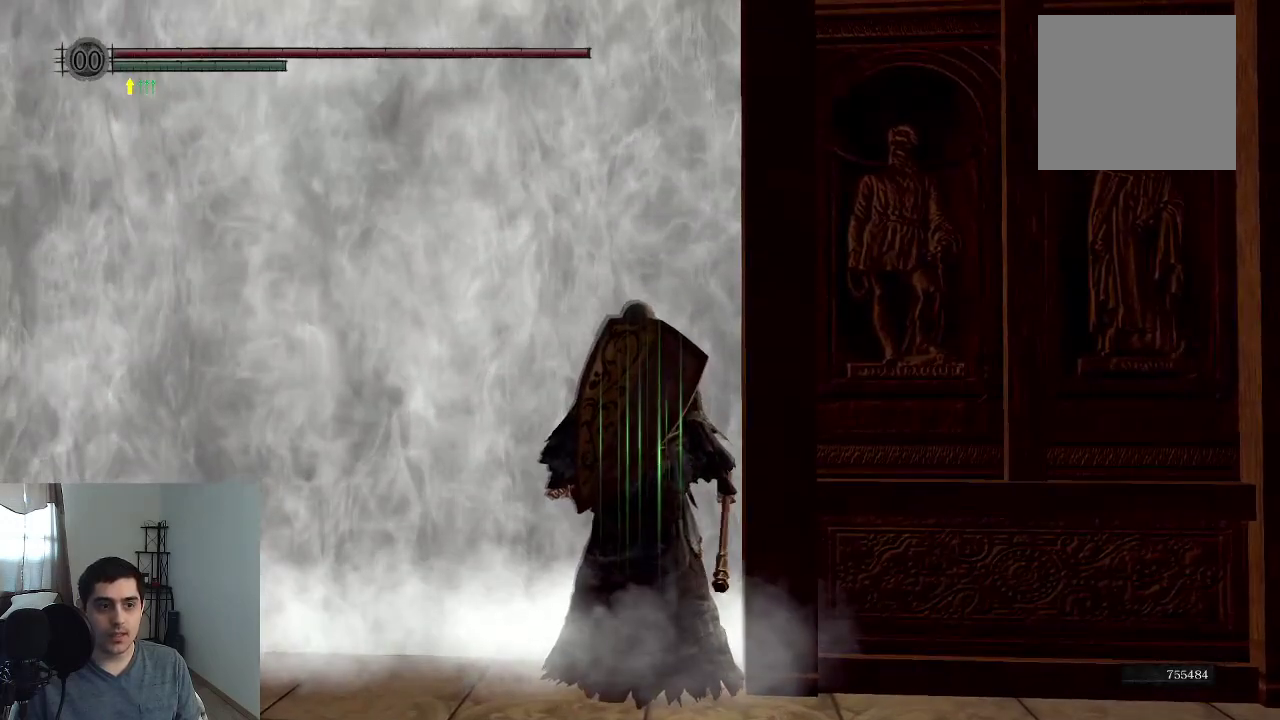
{"dt_ms": 500, "buttons": [], "left_stick": "center", "right_stick": "center", "events": [[250, "right_stick", "down"], [483, "right_stick", "center"]]}
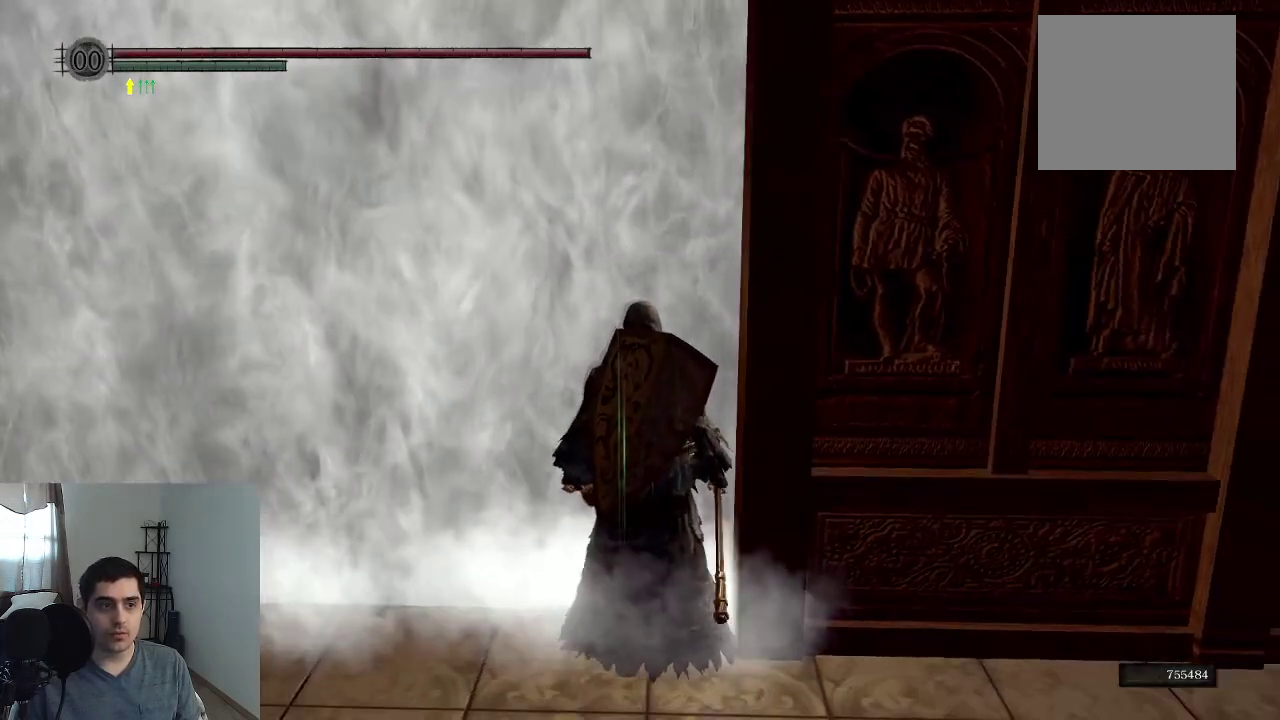
{"dt_ms": 500, "buttons": [], "left_stick": "center", "right_stick": "down", "events": [[450, "right_stick", "down"]]}
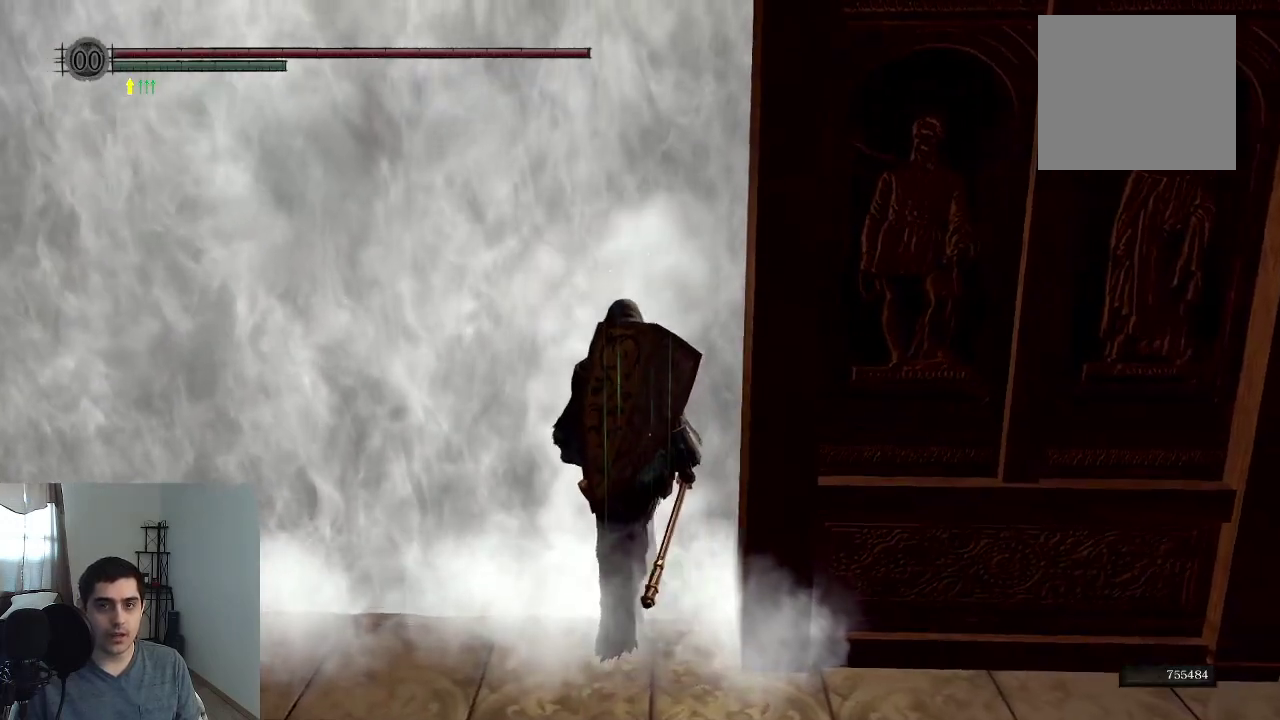
{"dt_ms": 500, "buttons": [], "left_stick": "center", "right_stick": "center", "events": [[183, "right_stick", "center"]]}
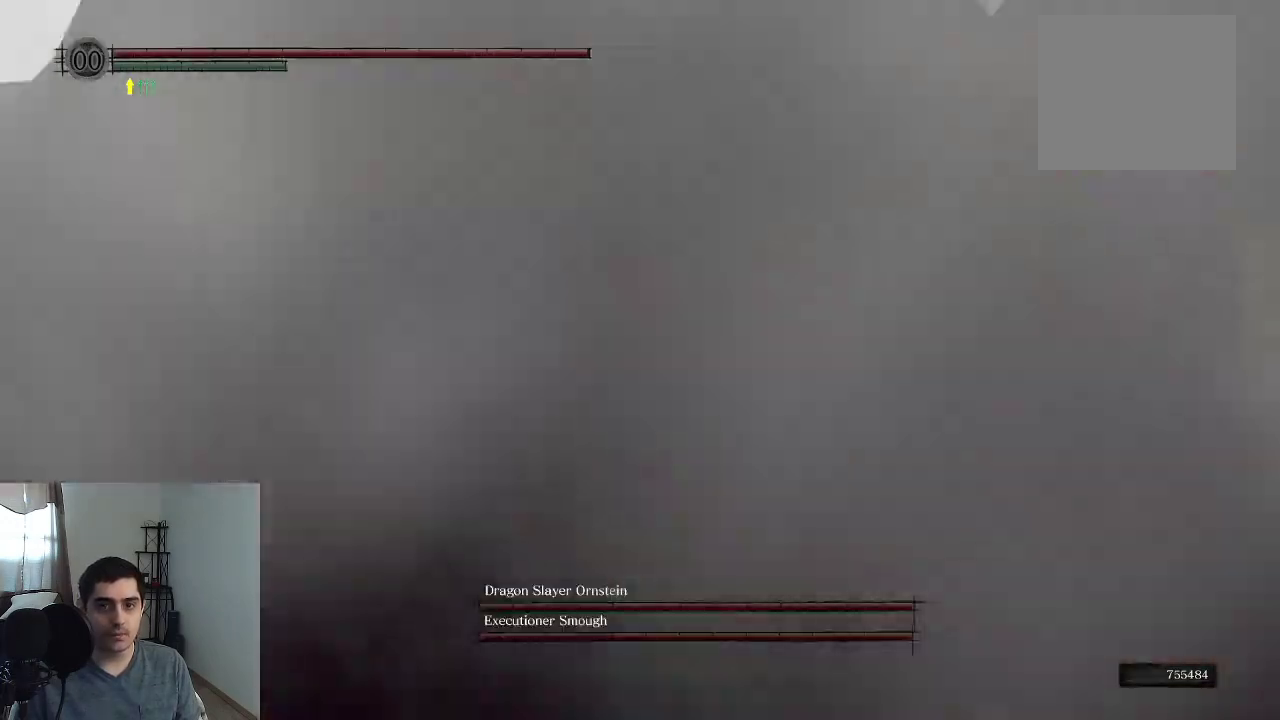
{"dt_ms": 500, "buttons": [], "left_stick": "center", "right_stick": "center", "events": []}
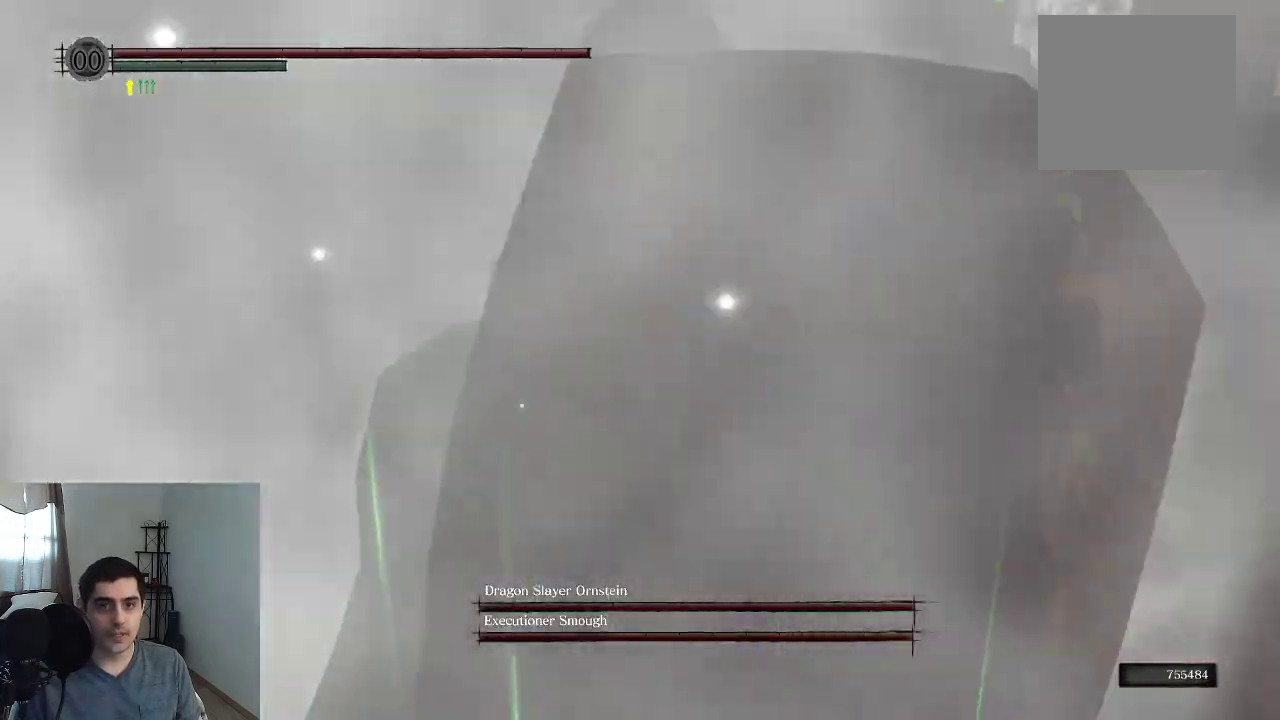
{"dt_ms": 500, "buttons": [], "left_stick": "center", "right_stick": "right", "events": [[33, "right_stick", "right"], [167, "left_stick", "up-right"], [350, "left_stick", "down"], [483, "left_stick", "center"]]}
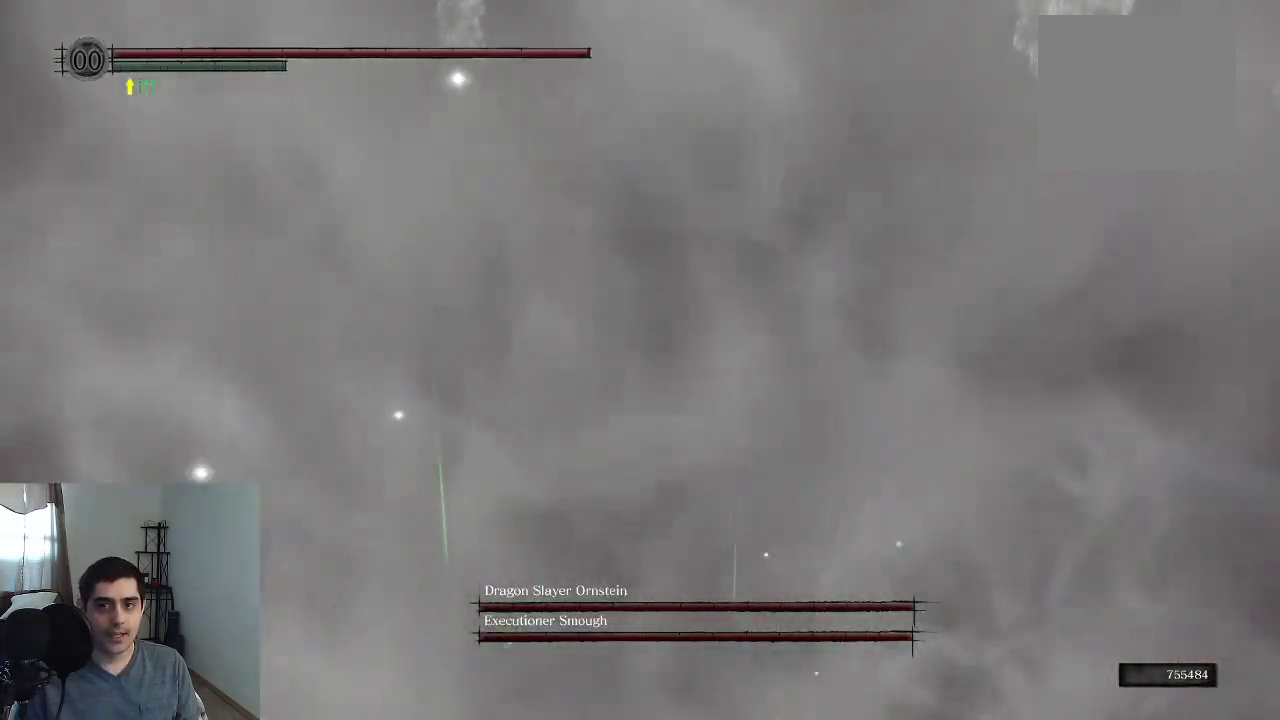
{"dt_ms": 500, "buttons": [], "left_stick": "center", "right_stick": "center", "events": [[450, "right_stick", "center"]]}
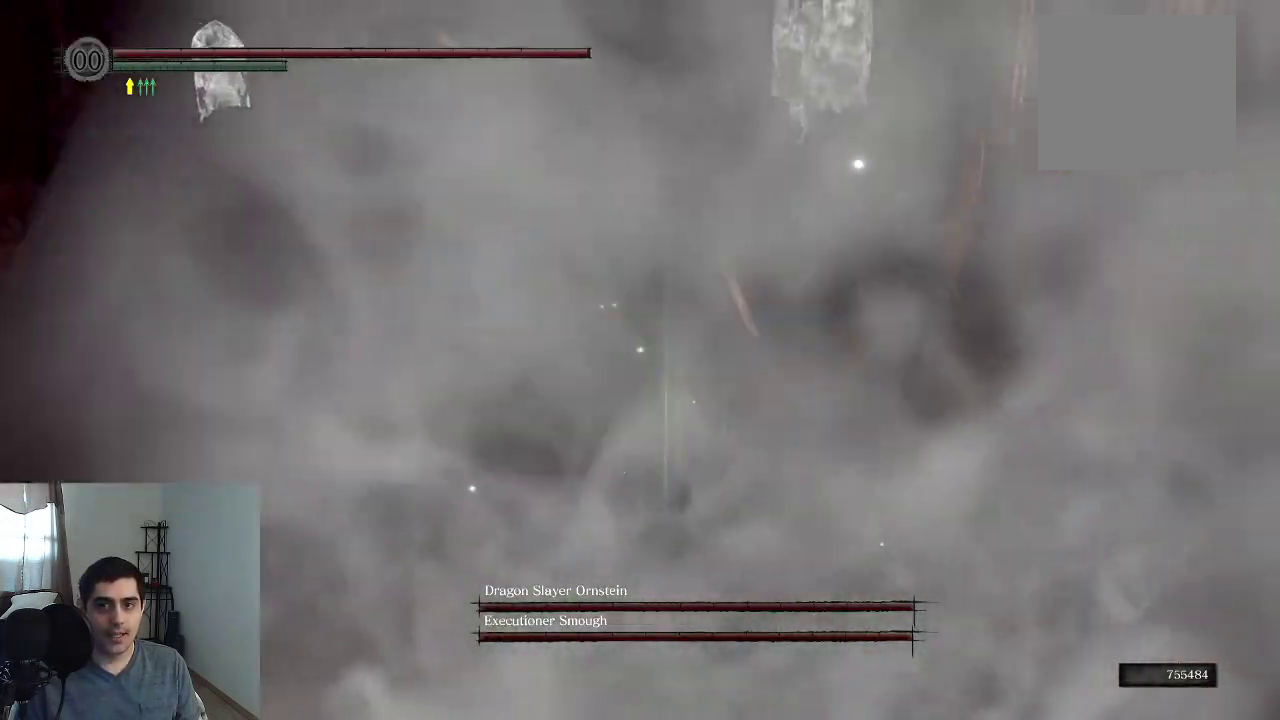
{"dt_ms": 700, "buttons": [], "left_stick": "up-right", "right_stick": "center", "events": [[317, "right_stick", "left"], [567, "right_stick", "center"], [650, "left_stick", "up-right"]]}